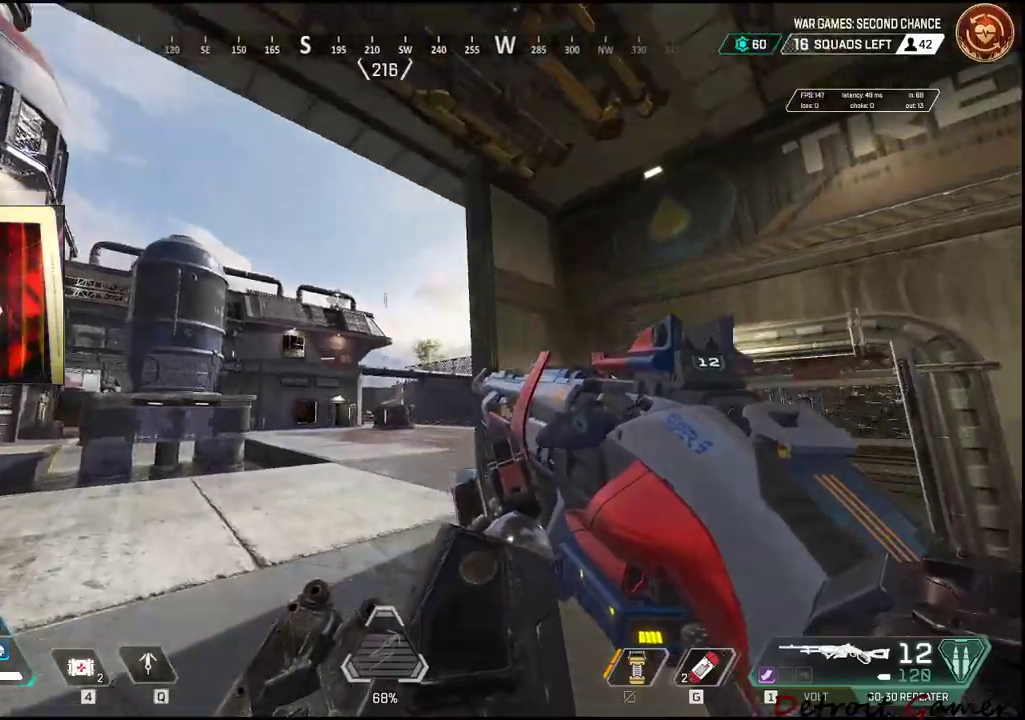
Gameplay with keyboard and mouse; each line is a JSON object with the keys and mouse buttons held at the frame after it. "events" lists presses ("down") and releases ("up") of "1", "2", "3", "4", "5", "a", "alt", "c", "caps_lock", "ctrl", "d", "e", "f", "g", "q", "r", "s", "shift", "space", "t", "tab", "v", "w", "x", "z", "mouse_left", "mouse_wheel" and "mouse_right" between this image and that frame as [ms after this image, input, new state], when the widget could be followed in between. "mouse_left", "mouse_wheel", "mouse_right" = the "left", "wheel", "right" buttons of the "mouse" list. No other keys are recorded. "wheel" means that the mouse wheel is clicked or scrolled. Not read: mouse_move.
{"keys": ["a", "shift", "w"], "mouse": [], "events": [[66, "a", "down"]]}
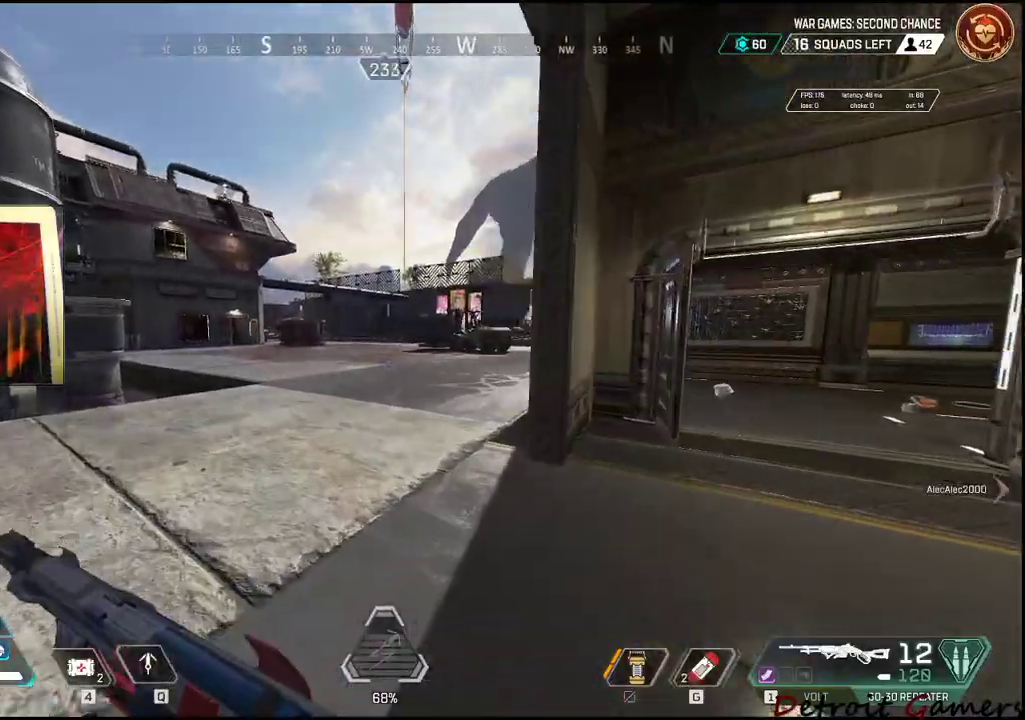
{"keys": ["a", "shift", "w"], "mouse": [], "events": []}
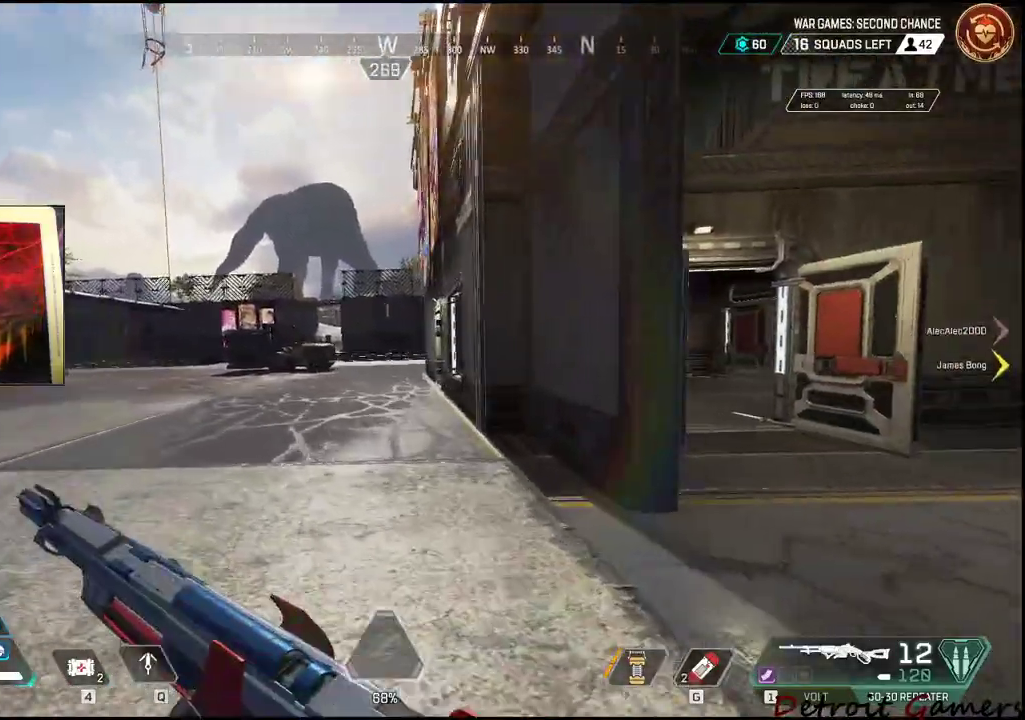
{"keys": ["a", "shift", "w"], "mouse": [], "events": []}
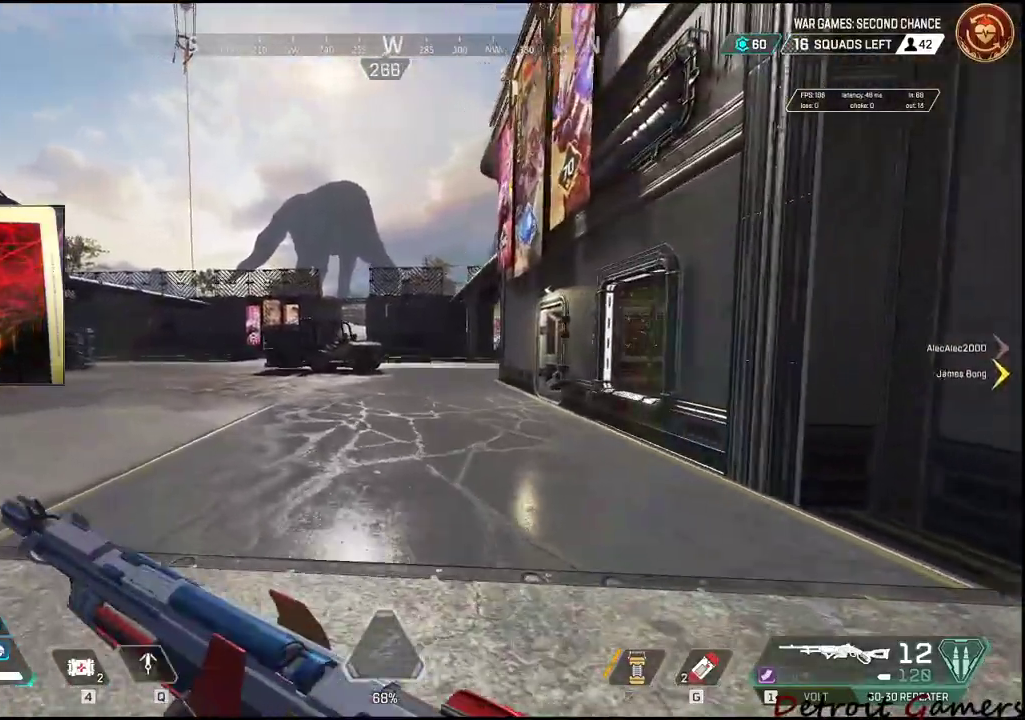
{"keys": ["a", "c", "shift", "w"], "mouse": [], "events": [[466, "c", "down"]]}
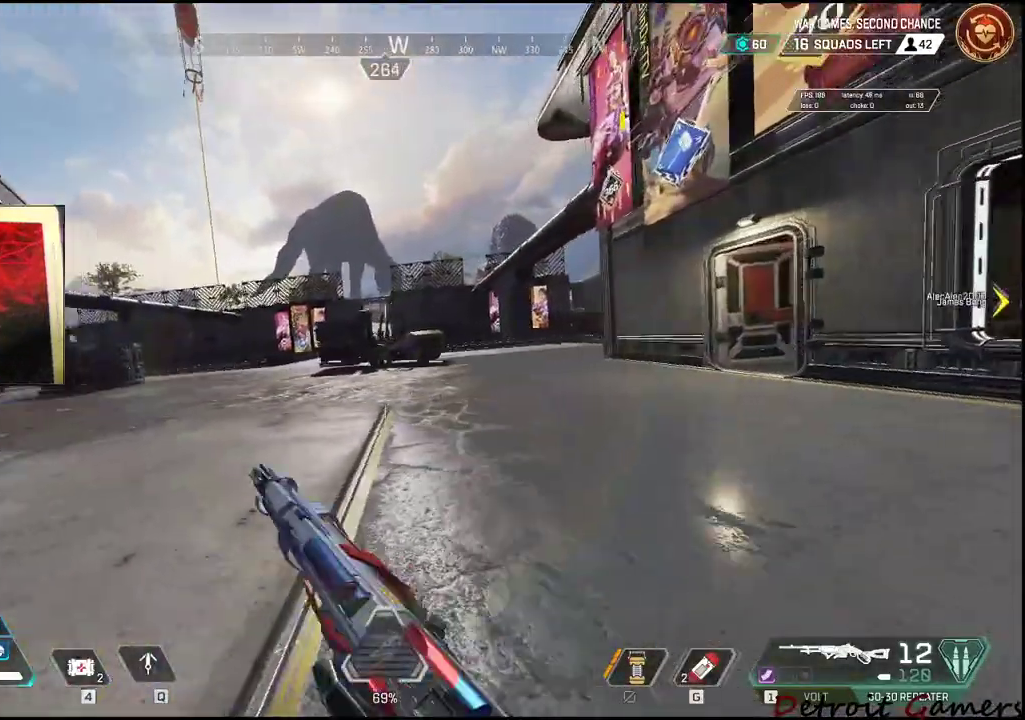
{"keys": ["shift", "w"], "mouse": [], "events": [[83, "c", "up"], [133, "a", "up"], [183, "space", "down"], [333, "space", "up"]]}
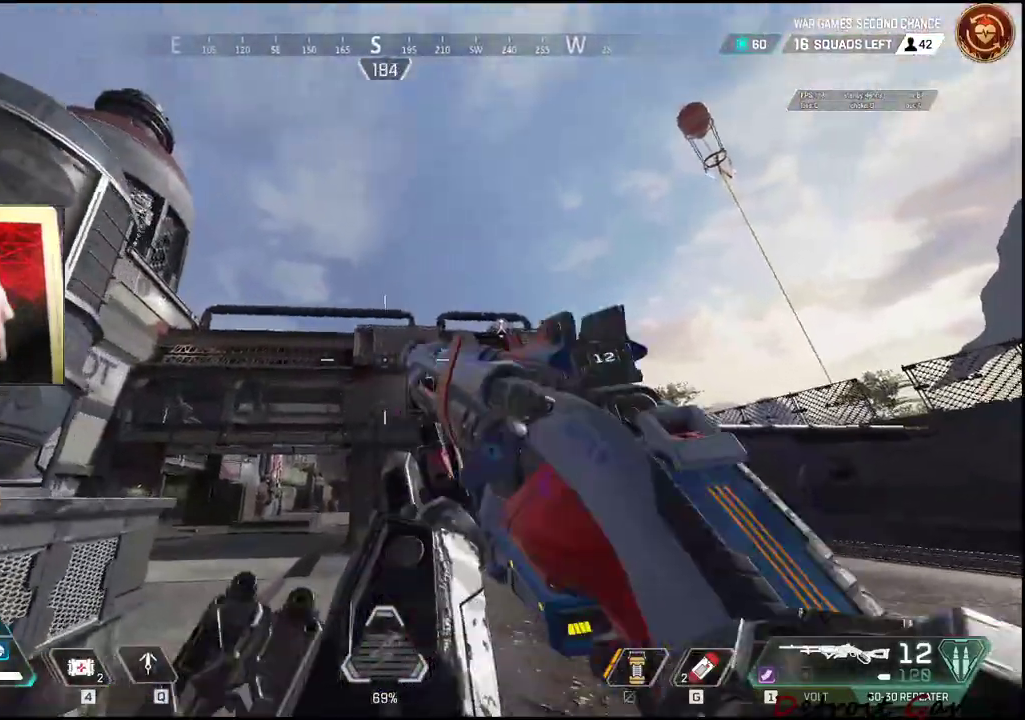
{"keys": ["shift", "w"], "mouse": [], "events": []}
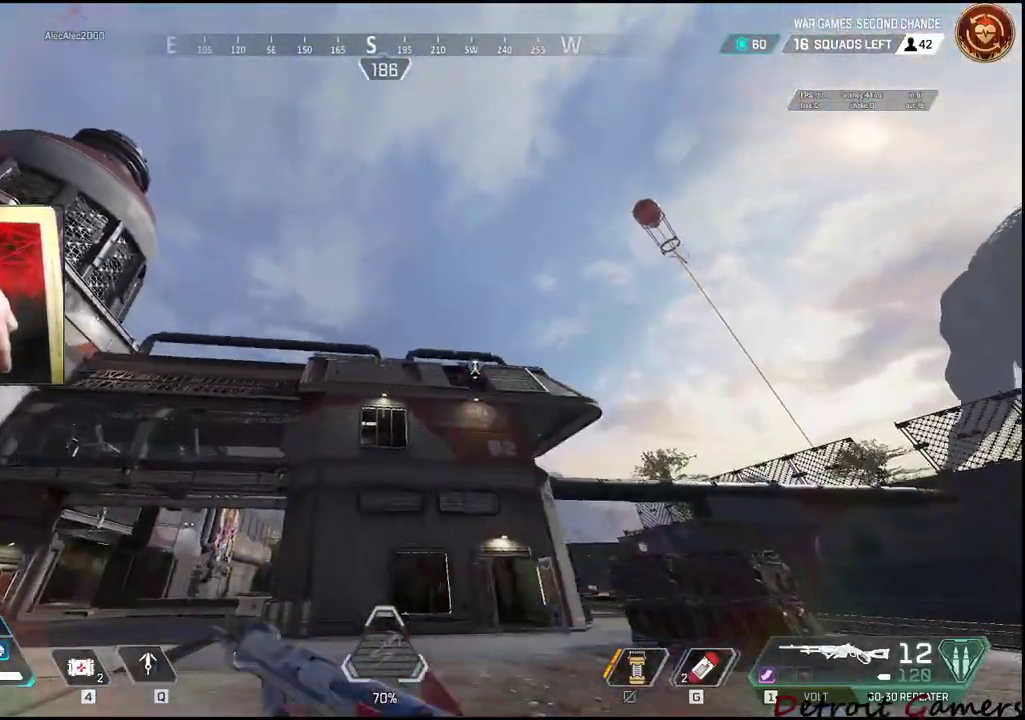
{"keys": ["w"], "mouse": [], "events": [[183, "q", "down"], [350, "q", "up"], [450, "shift", "up"]]}
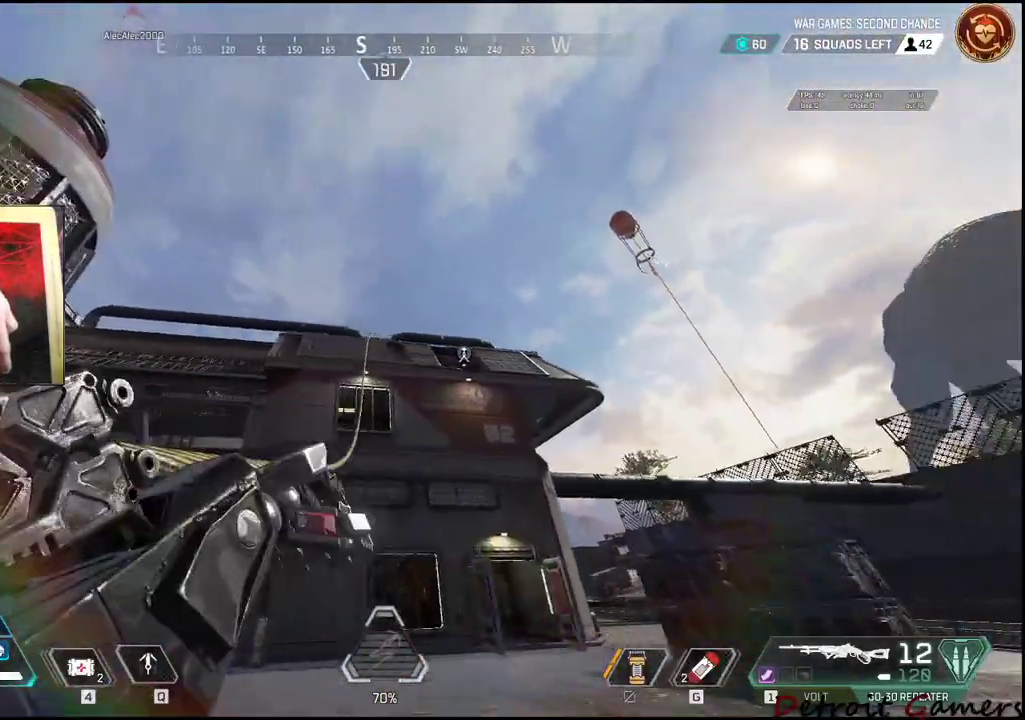
{"keys": ["d"], "mouse": [], "events": [[333, "d", "down"], [433, "w", "up"]]}
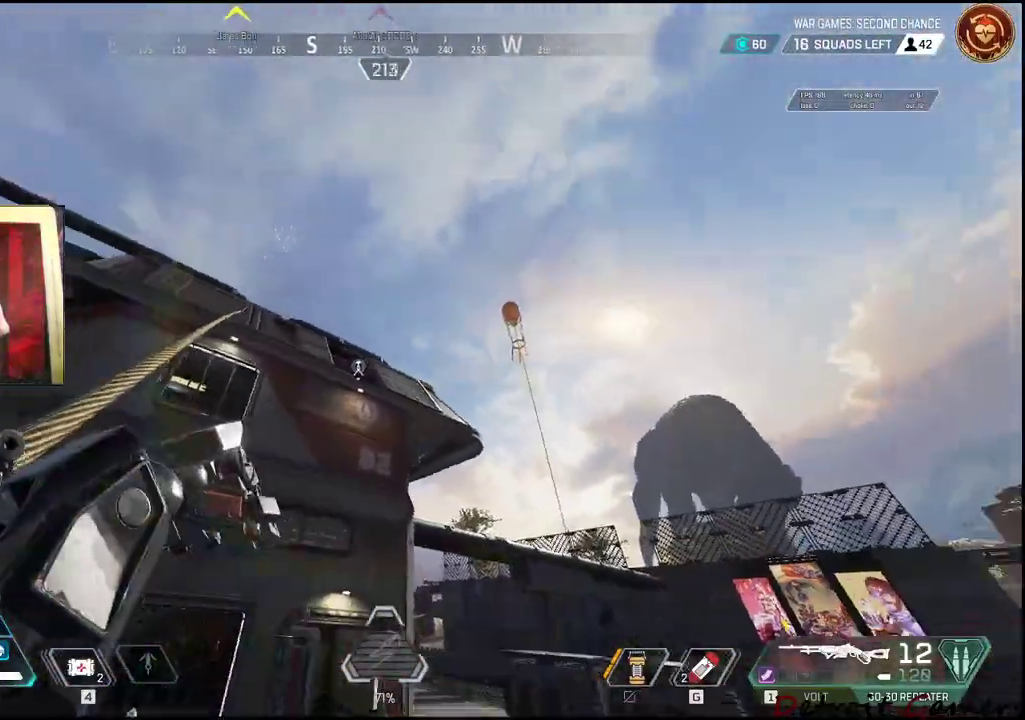
{"keys": ["d", "s"], "mouse": [], "events": [[250, "s", "down"]]}
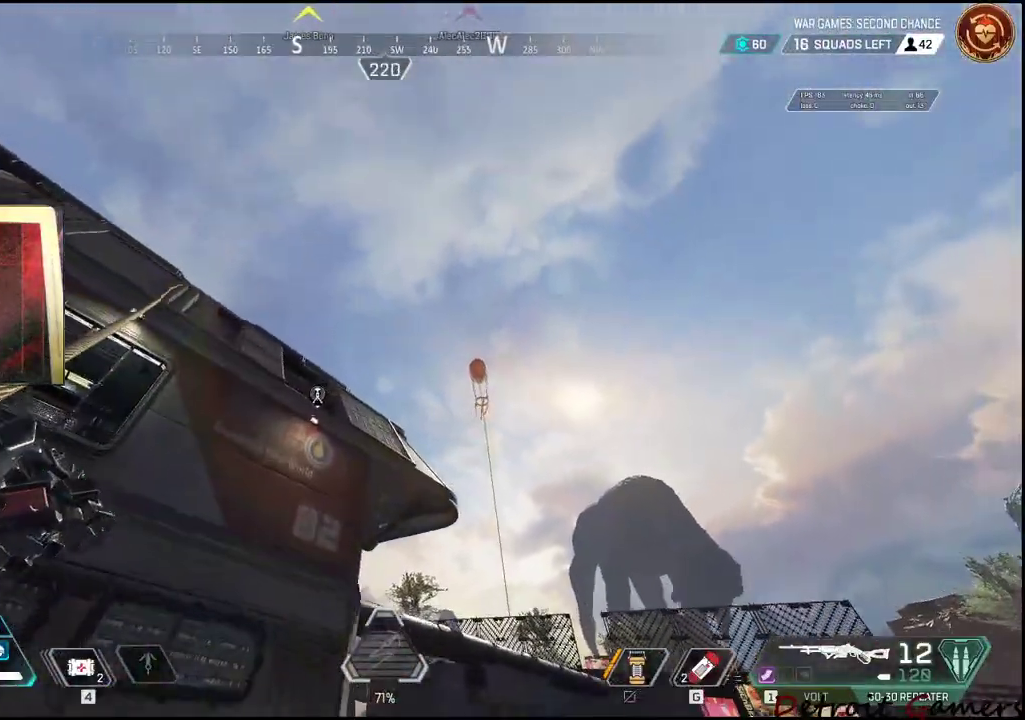
{"keys": [], "mouse": [], "events": [[450, "s", "up"], [500, "d", "up"]]}
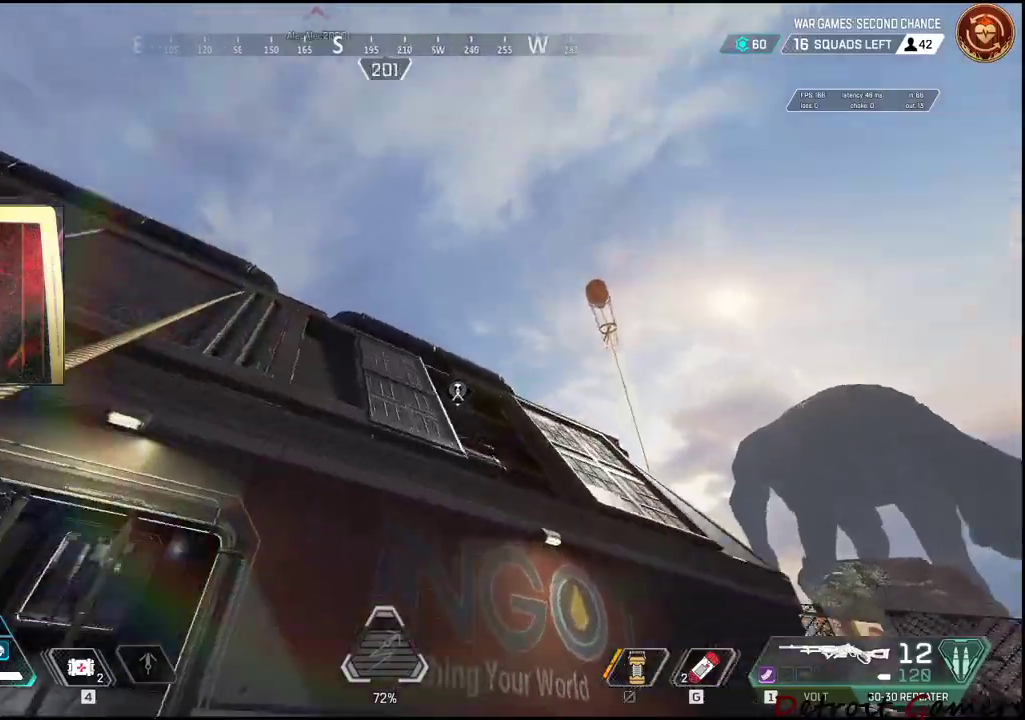
{"keys": ["space", "w"], "mouse": [], "events": [[383, "w", "down"], [433, "space", "down"]]}
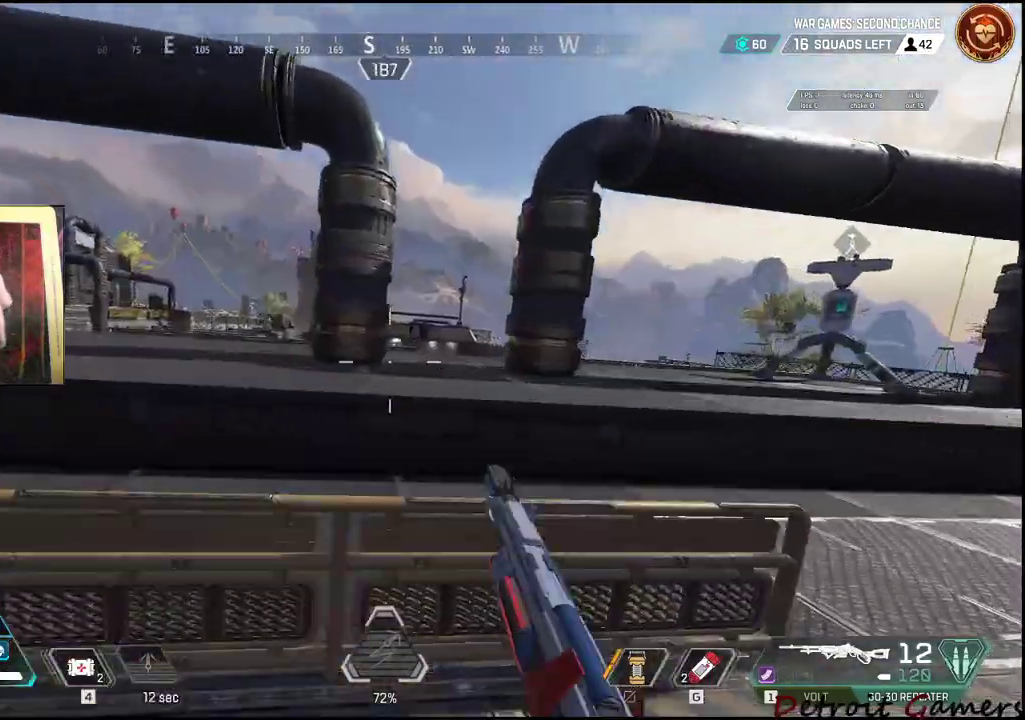
{"keys": ["w"], "mouse": [], "events": [[66, "w", "up"], [116, "space", "up"], [250, "w", "down"]]}
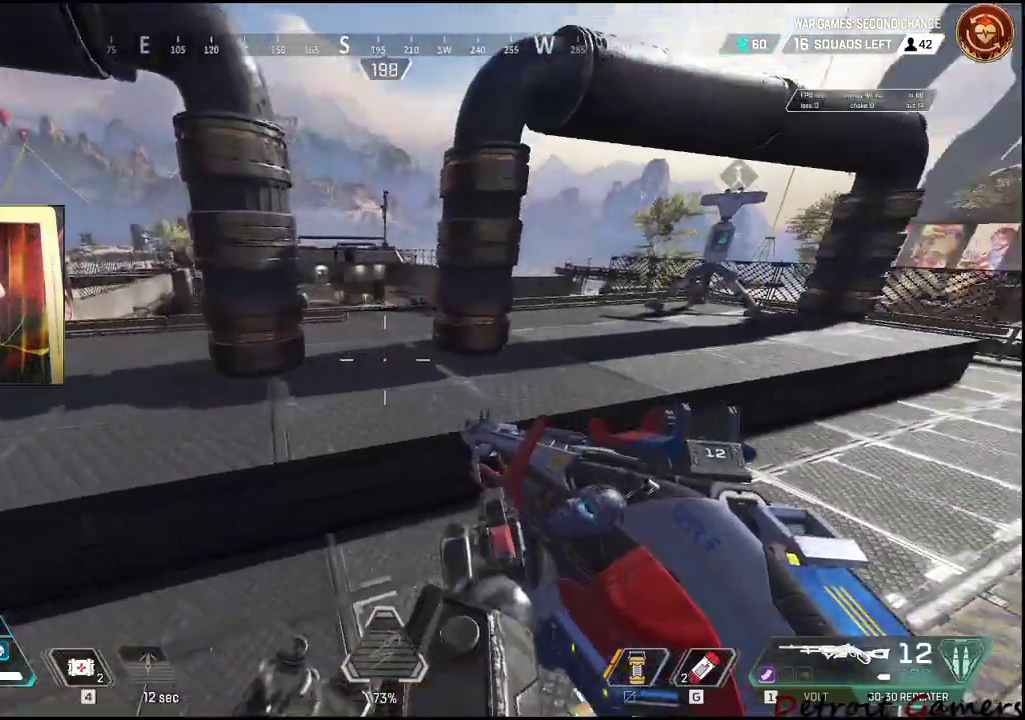
{"keys": ["shift", "w"], "mouse": [], "events": [[133, "shift", "down"], [316, "space", "down"], [416, "space", "up"]]}
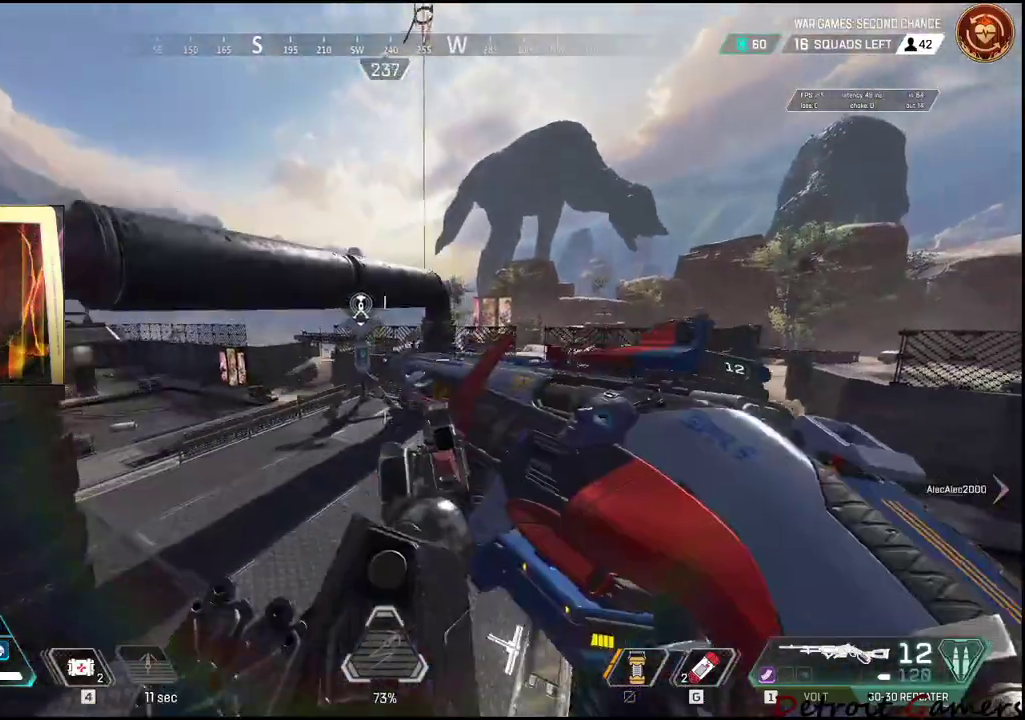
{"keys": ["shift", "w"], "mouse": [], "events": [[100, "a", "down"], [333, "a", "up"]]}
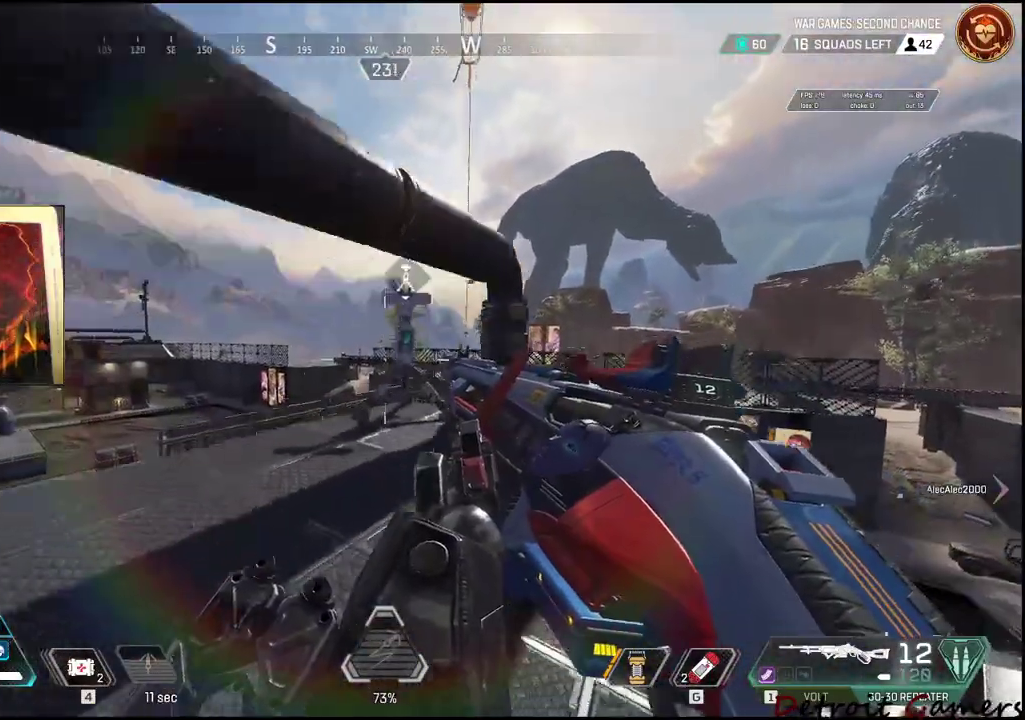
{"keys": ["e", "shift", "w"], "mouse": [], "events": [[200, "space", "down"], [333, "space", "up"], [433, "e", "down"]]}
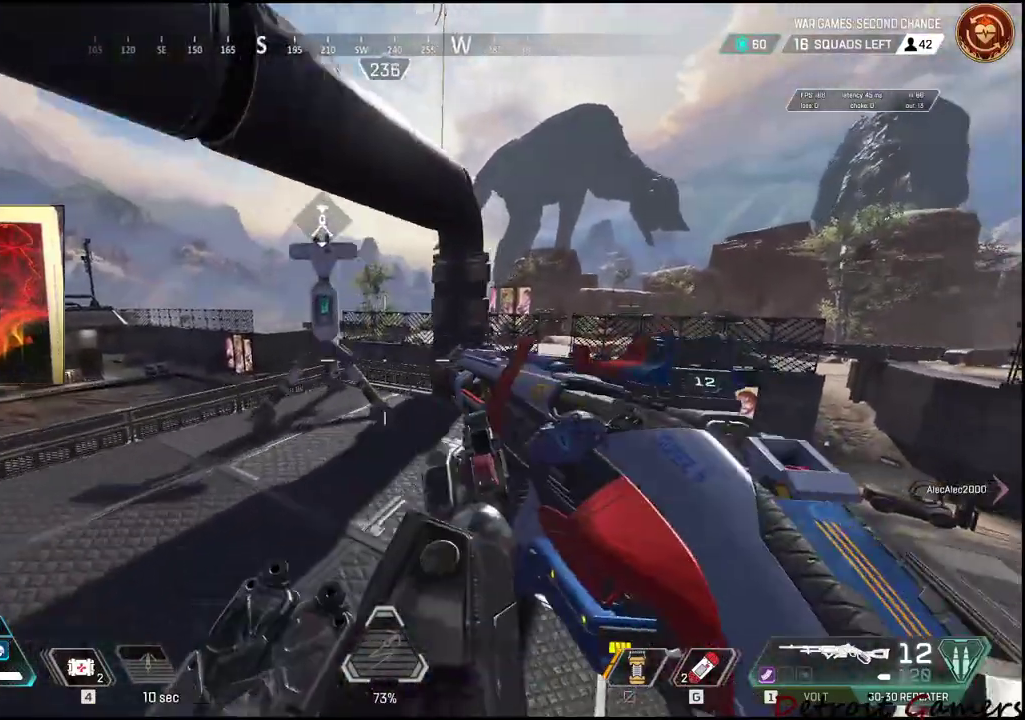
{"keys": ["shift", "w"], "mouse": [], "events": [[316, "e", "up"], [316, "space", "down"], [500, "space", "up"]]}
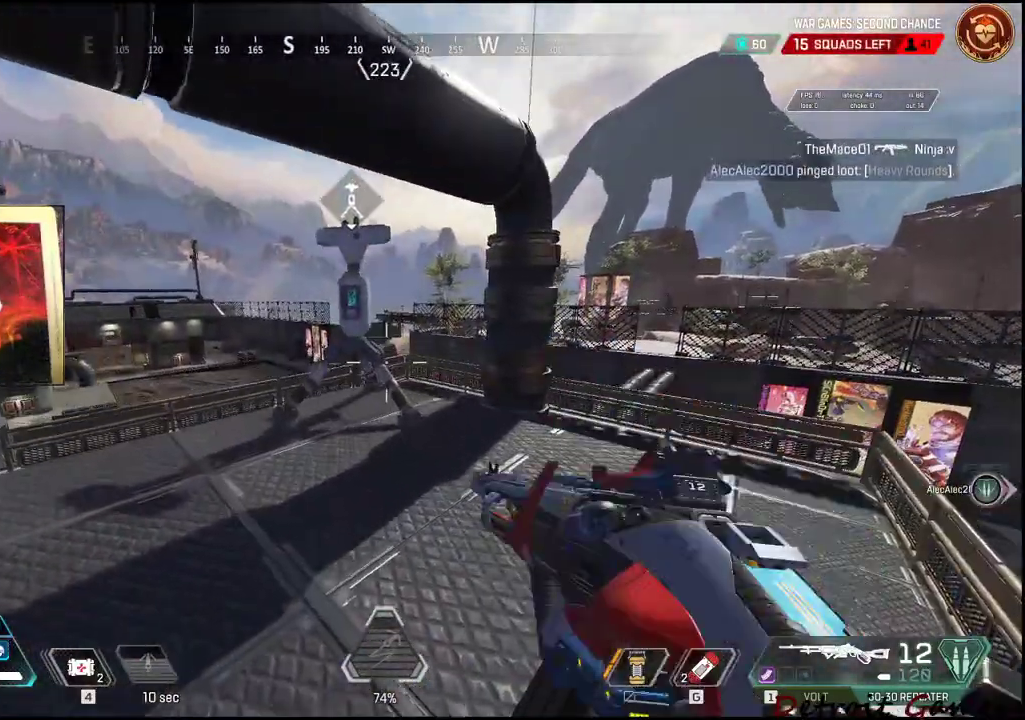
{"keys": ["e"], "mouse": [], "events": [[250, "e", "down"], [283, "shift", "up"], [383, "w", "up"]]}
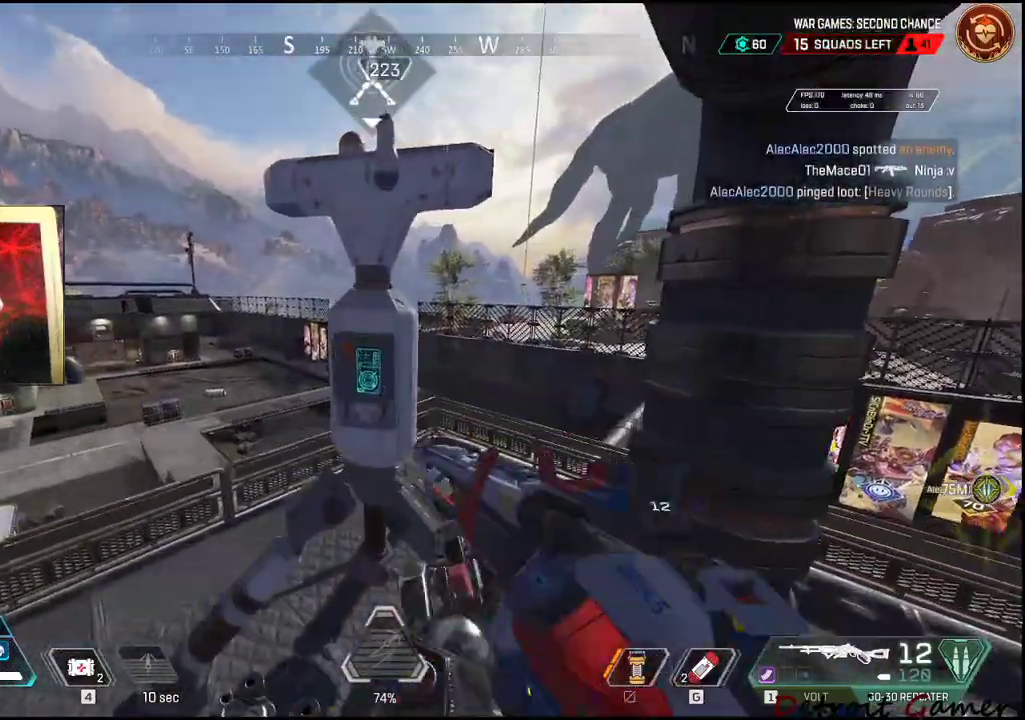
{"keys": ["e"], "mouse": [], "events": []}
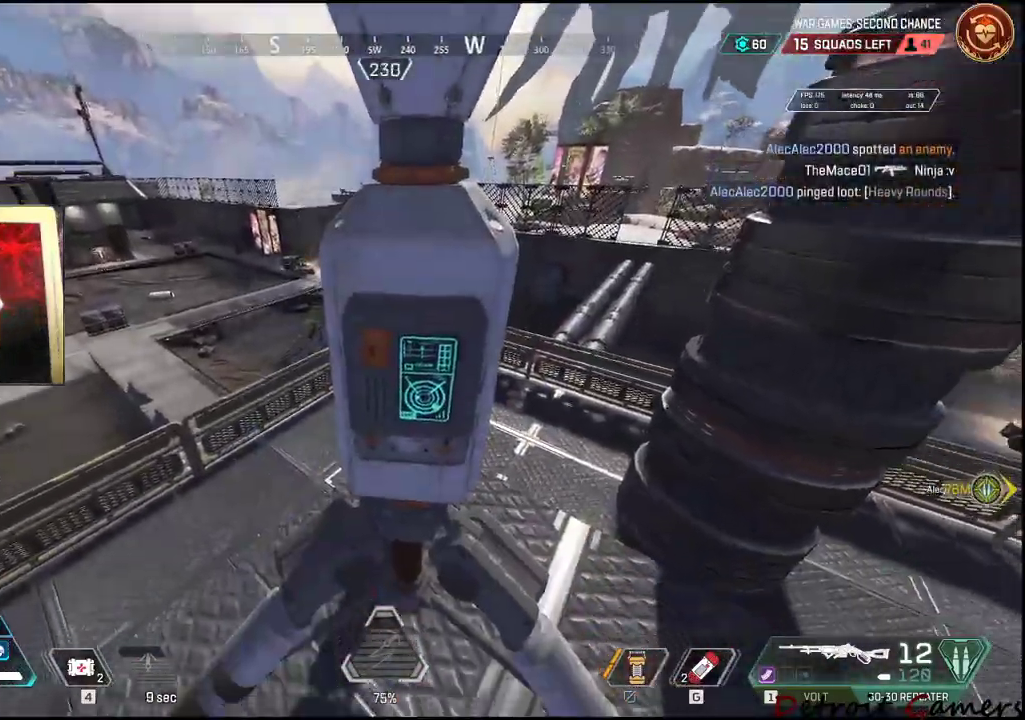
{"keys": ["e"], "mouse": [], "events": []}
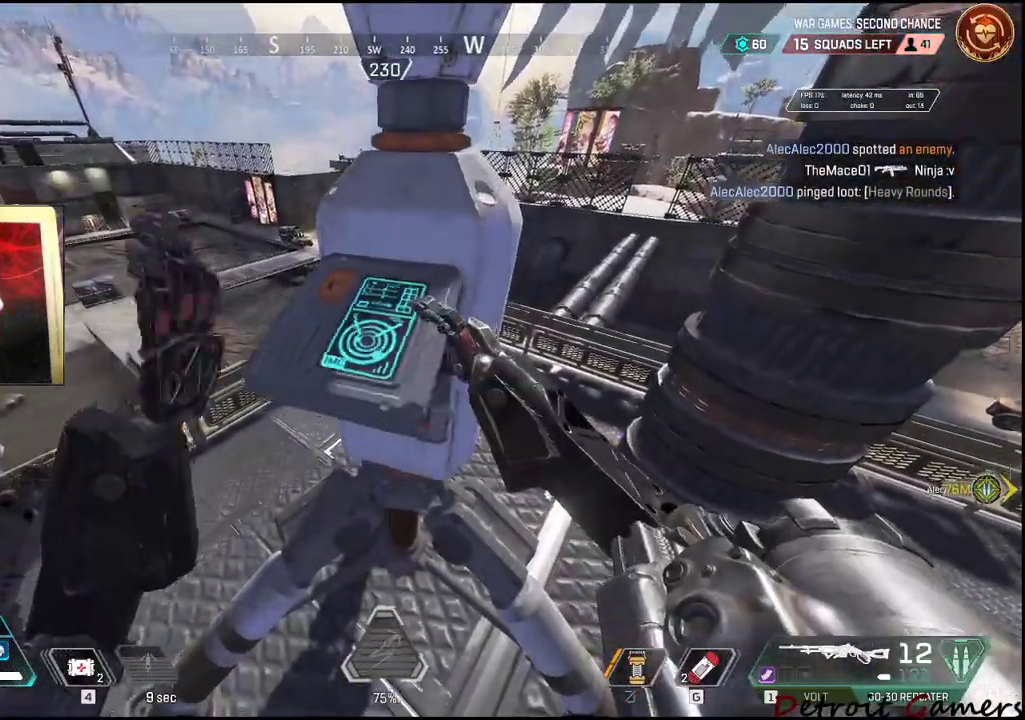
{"keys": ["e"], "mouse": [], "events": []}
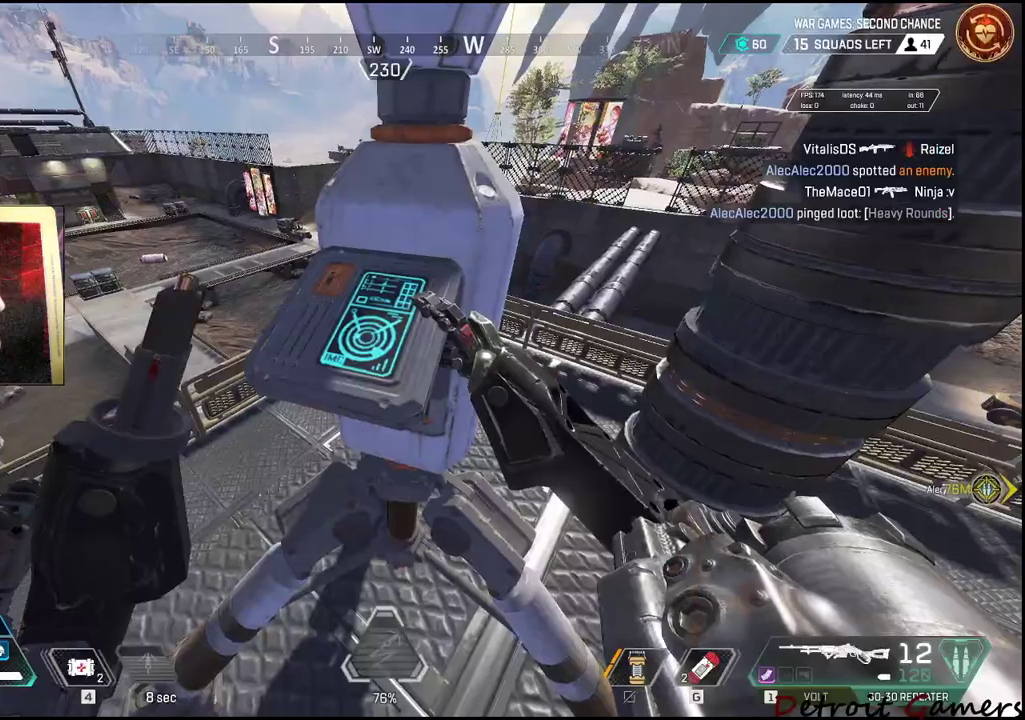
{"keys": ["e"], "mouse": [], "events": []}
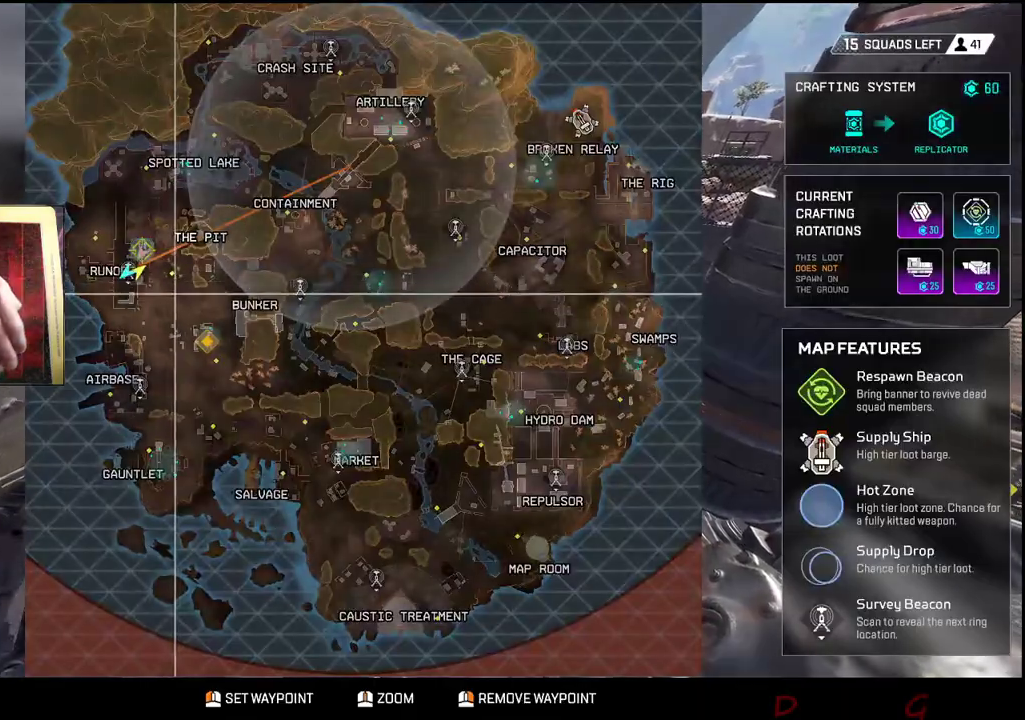
{"keys": ["e"], "mouse": [], "events": []}
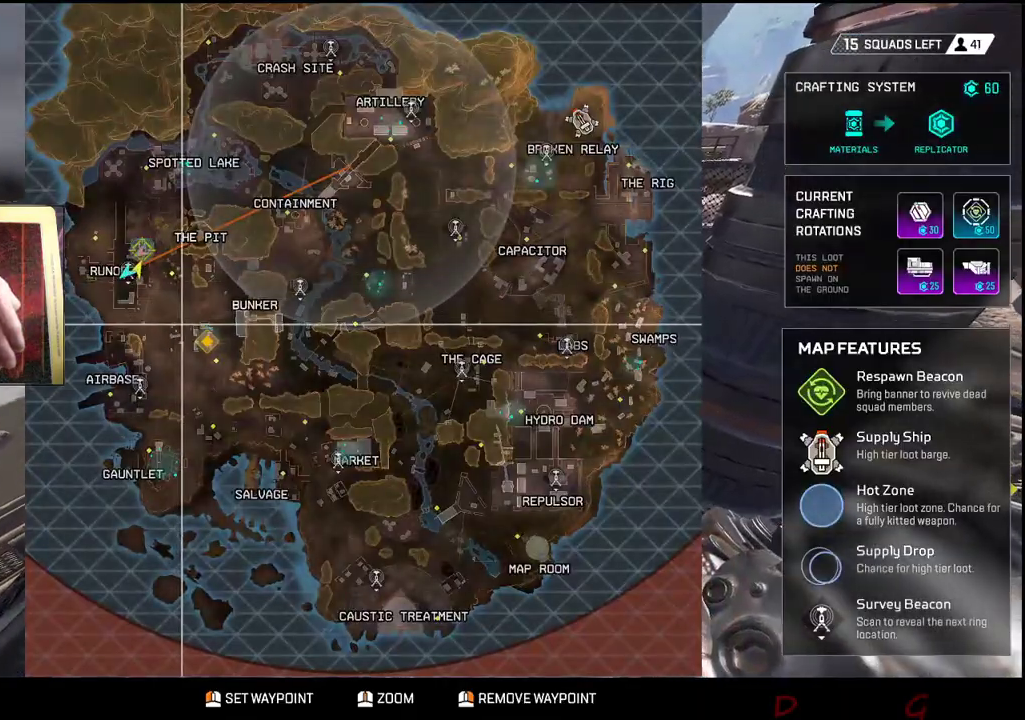
{"keys": ["e"], "mouse": [], "events": []}
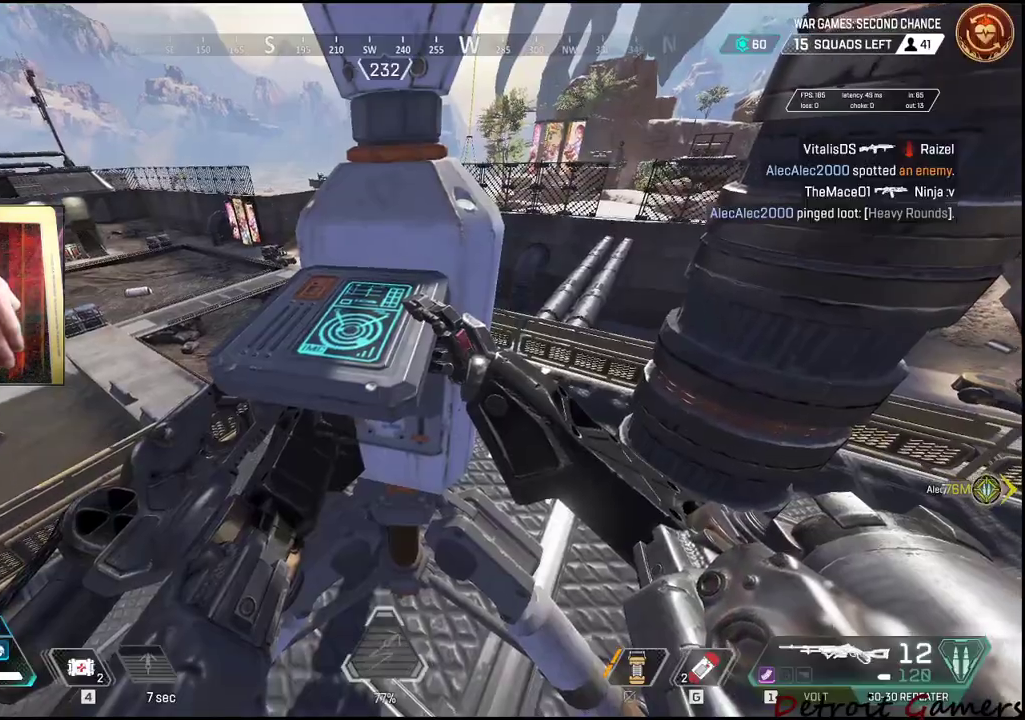
{"keys": ["e"], "mouse": [], "events": []}
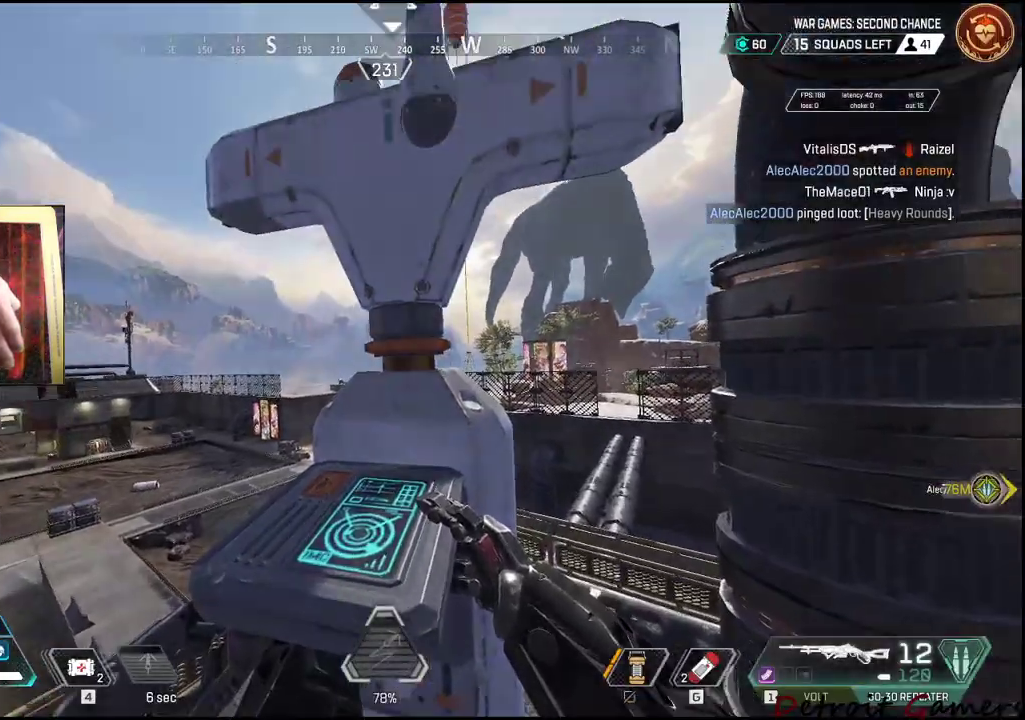
{"keys": ["e"], "mouse": [], "events": []}
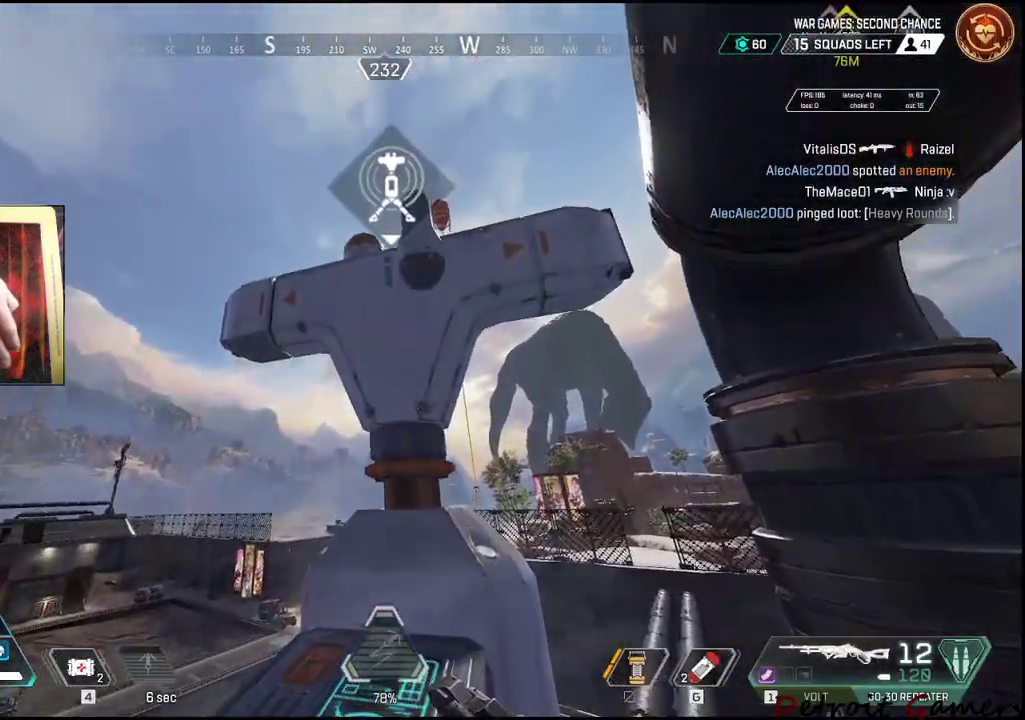
{"keys": ["e"], "mouse": [], "events": []}
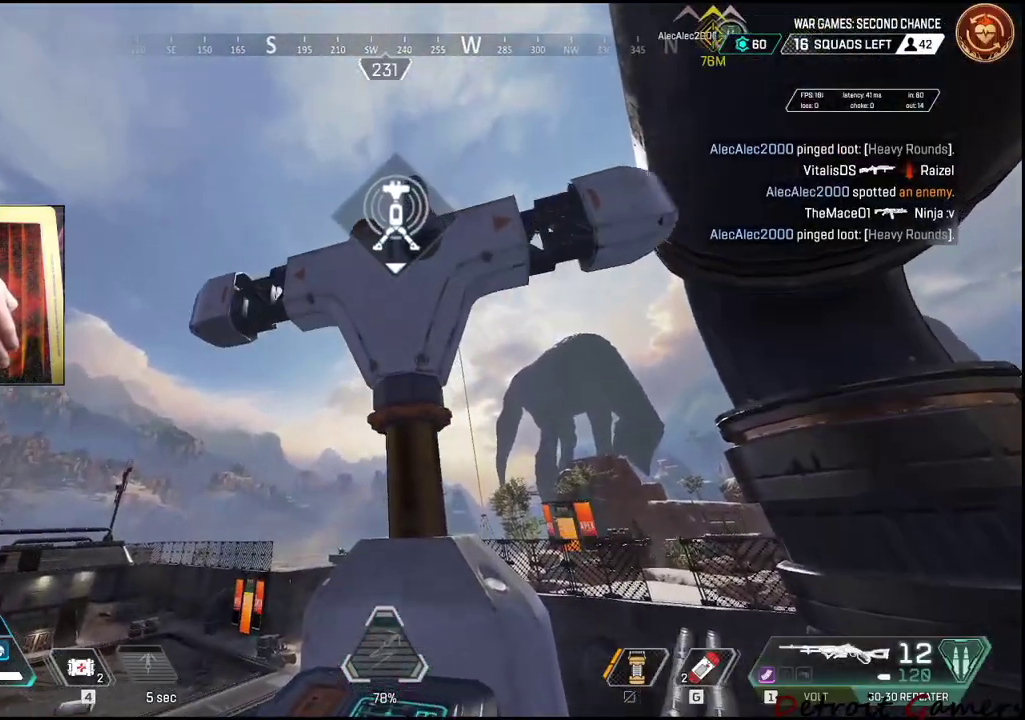
{"keys": ["e"], "mouse": [], "events": []}
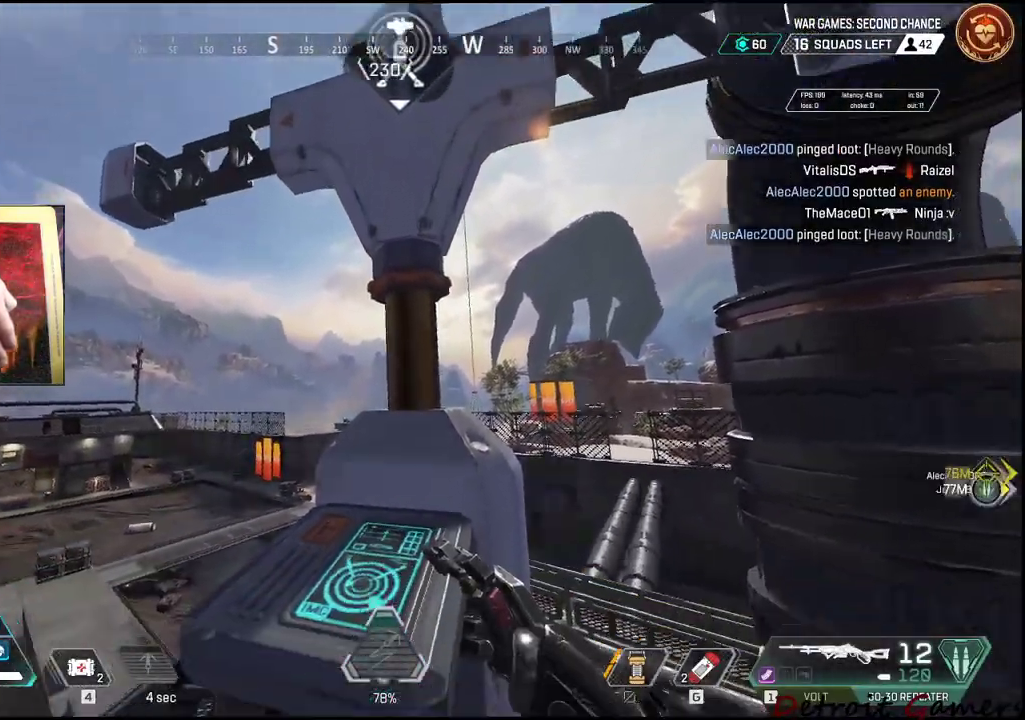
{"keys": ["e"], "mouse": [], "events": []}